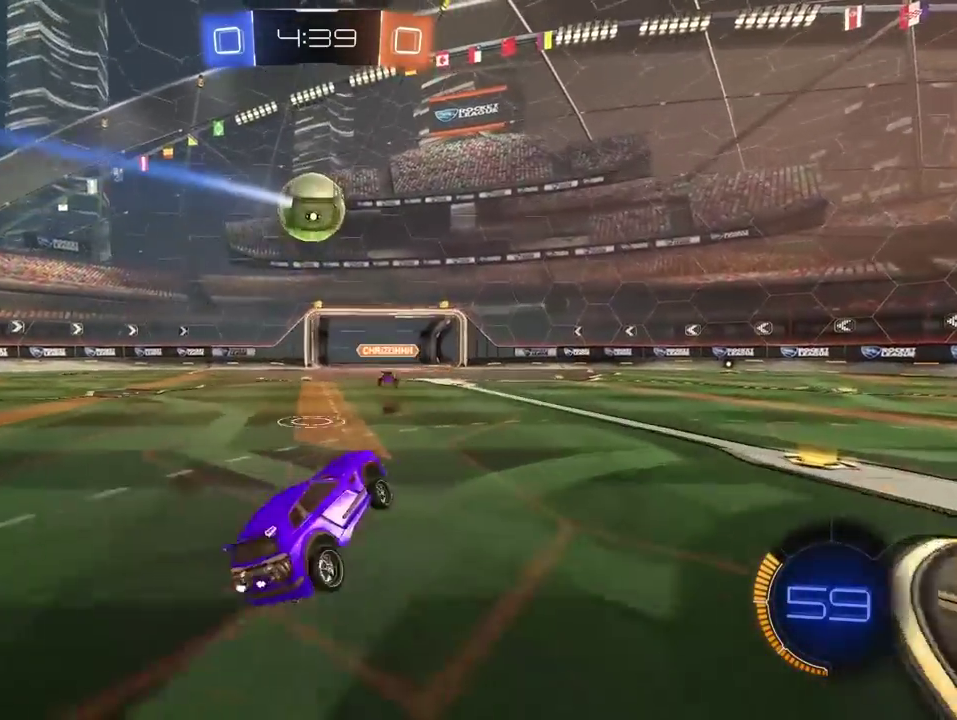
Gameplay with a controller (PlayStation layout); each line is a JSON object with the inputs held at the frame after it. "events" lists button and stick changes between this image and that frame as [ms after this image, input, new state], when the widget could be followed in between. Not read: L1.
{"buttons": ["R1", "R2"], "left_stick": "right", "right_stick": "center", "events": [[200, "left_stick", "right"], [500, "R1", "down"]]}
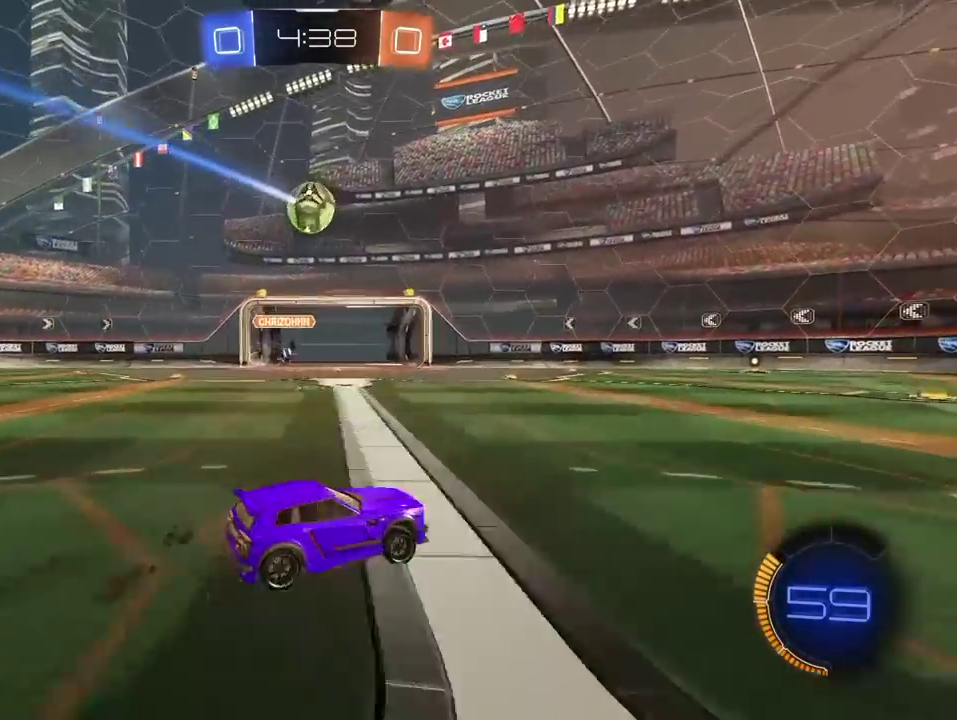
{"buttons": ["R2"], "left_stick": "left", "right_stick": "center", "events": [[33, "left_stick", "center"], [217, "R1", "up"], [317, "left_stick", "left"]]}
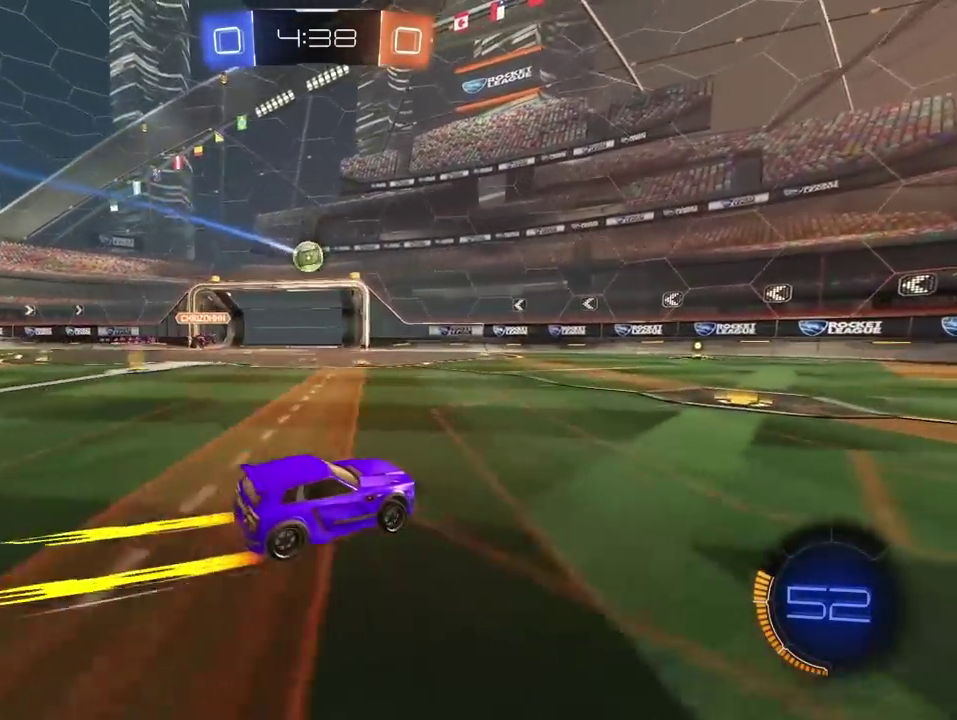
{"buttons": ["R2"], "left_stick": "center", "right_stick": "center", "events": [[50, "left_stick", "center"], [217, "left_stick", "left"], [500, "left_stick", "center"]]}
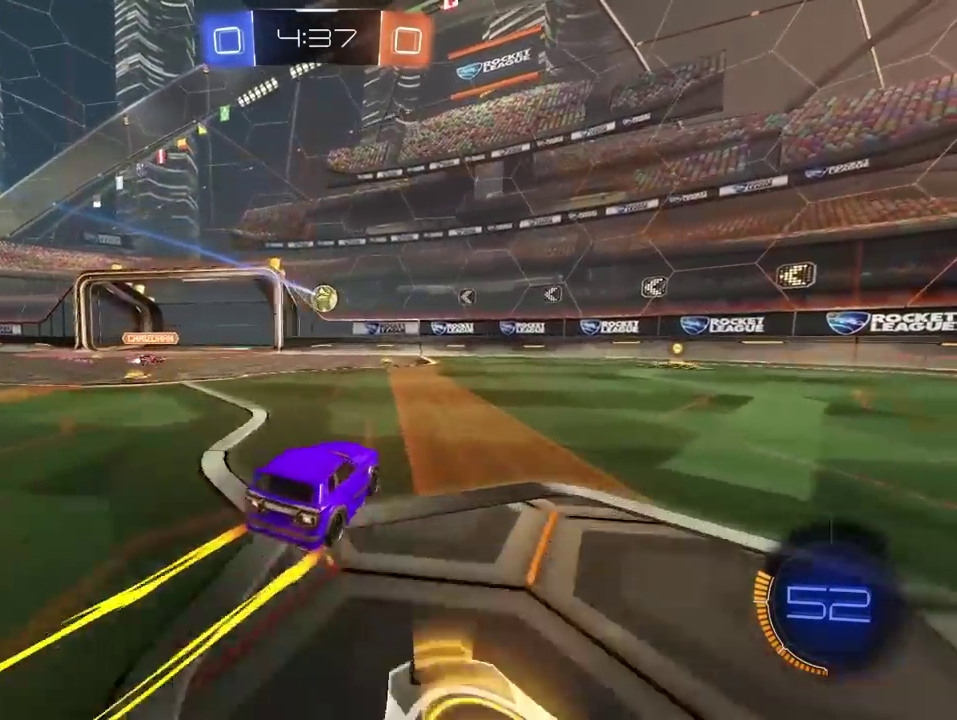
{"buttons": ["R1", "R2"], "left_stick": "right", "right_stick": "center", "events": [[383, "R1", "down"], [383, "left_stick", "right"]]}
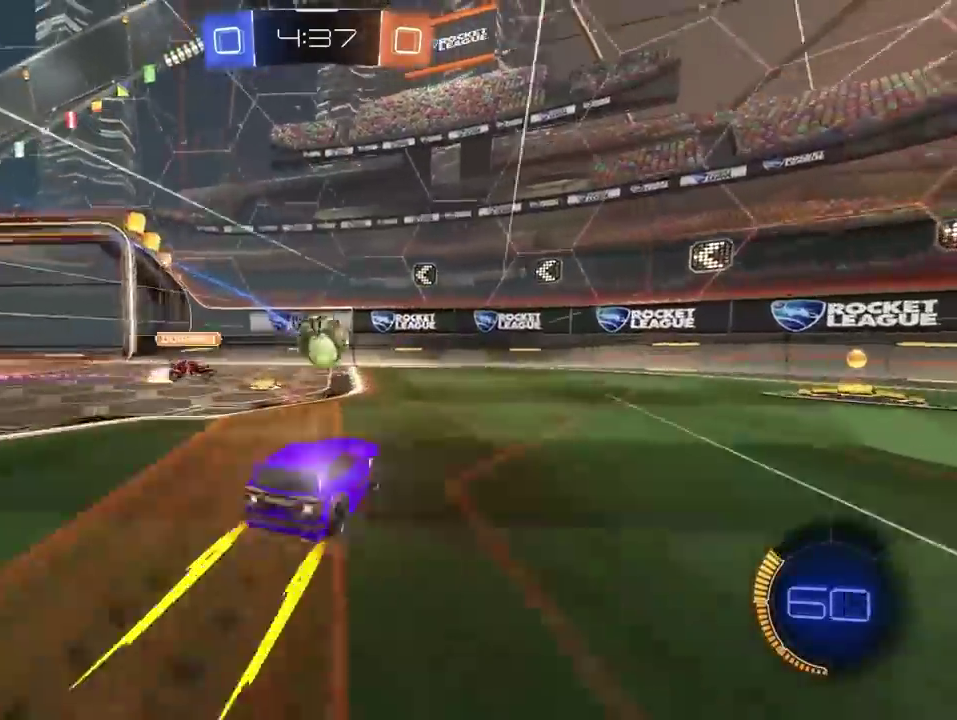
{"buttons": ["R1", "R2"], "left_stick": "right", "right_stick": "center", "events": [[150, "R1", "up"], [417, "R1", "down"]]}
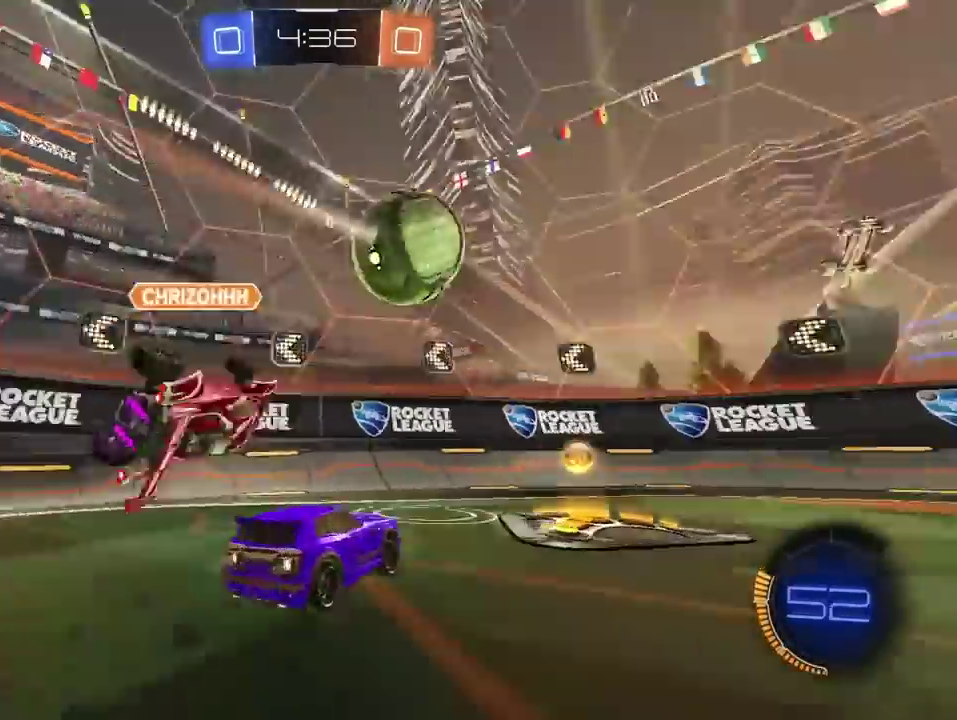
{"buttons": ["R2"], "left_stick": "right", "right_stick": "center", "events": [[83, "left_stick", "center"], [300, "TRIANGLE", "down"], [383, "left_stick", "right"], [400, "R1", "up"], [417, "TRIANGLE", "up"]]}
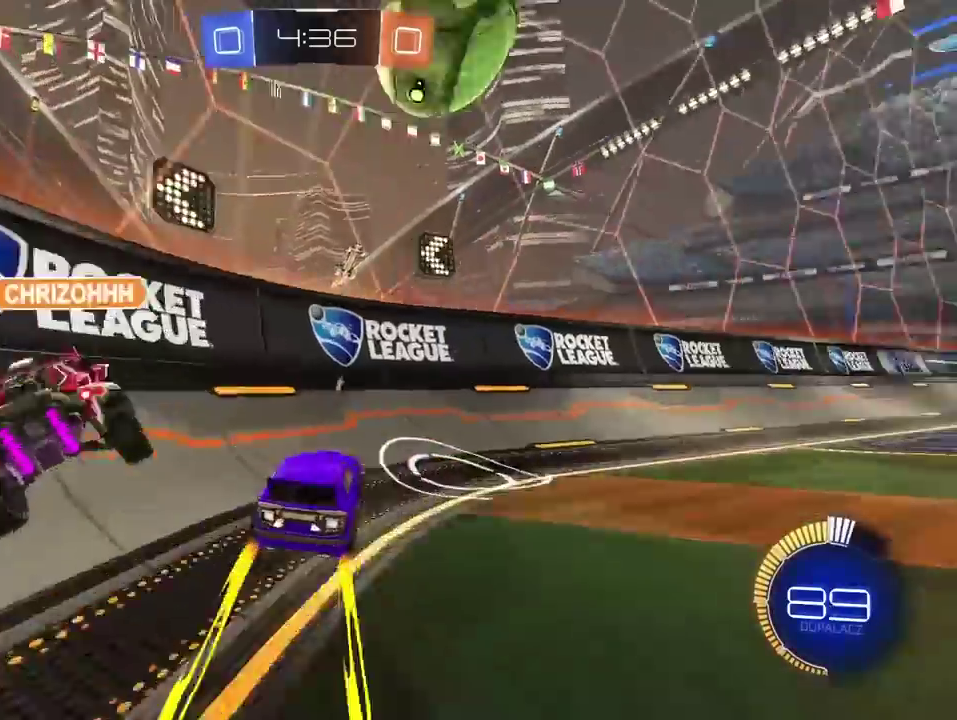
{"buttons": ["R2"], "left_stick": "right", "right_stick": "center", "events": []}
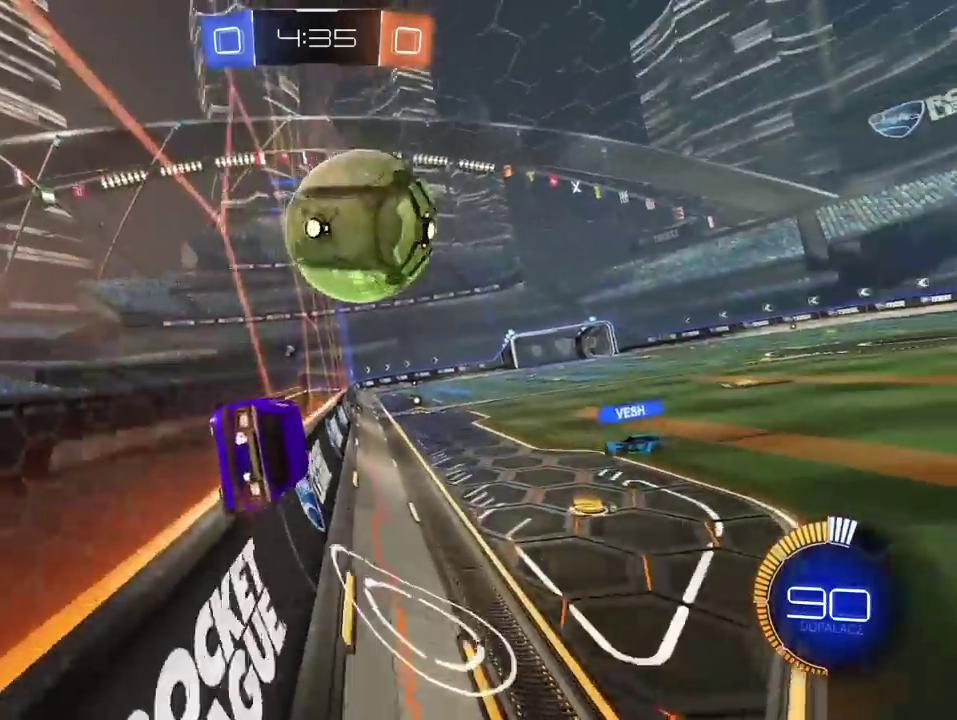
{"buttons": ["R2"], "left_stick": "center", "right_stick": "center"}
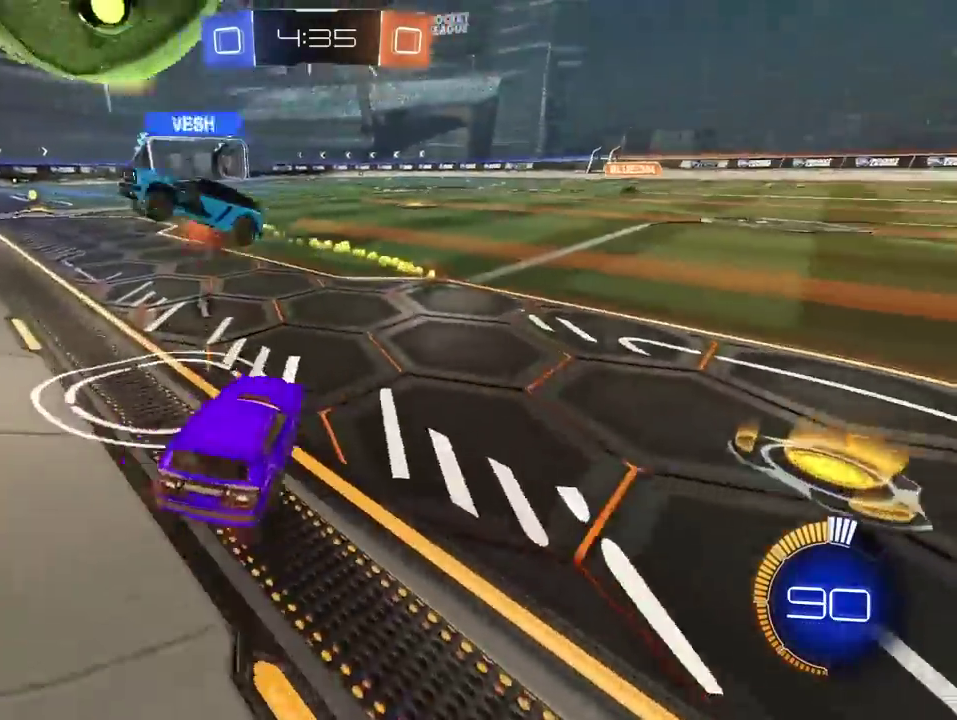
{"buttons": ["TRIANGLE", "R1", "R2"], "left_stick": "center", "right_stick": "center"}
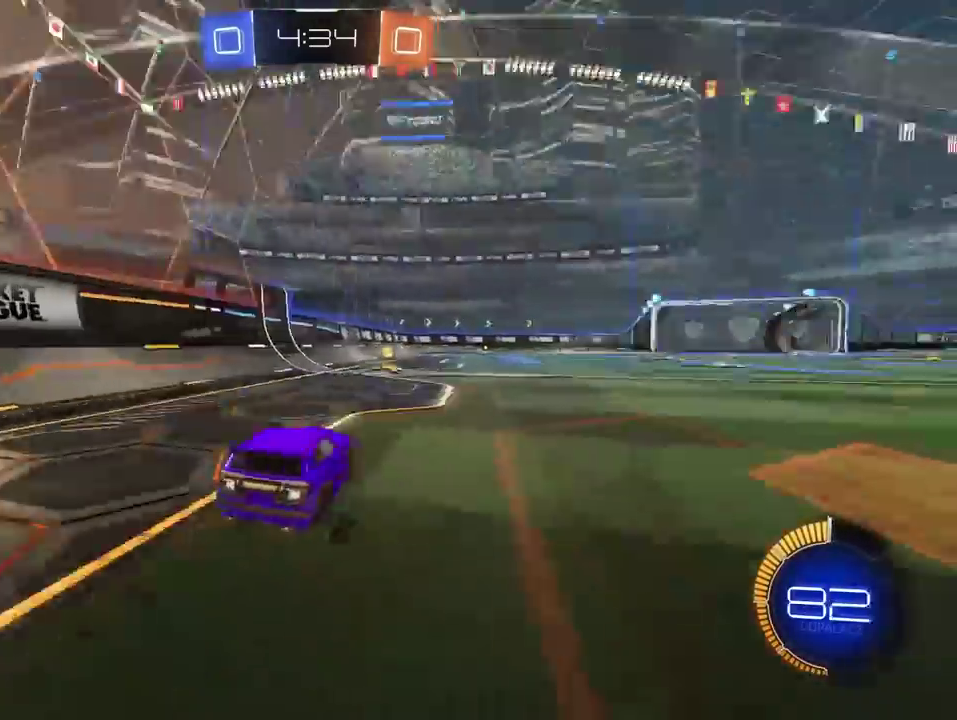
{"buttons": ["R2"], "left_stick": "right", "right_stick": "center", "events": [[133, "TRIANGLE", "up"], [400, "R1", "up"], [483, "left_stick", "right"]]}
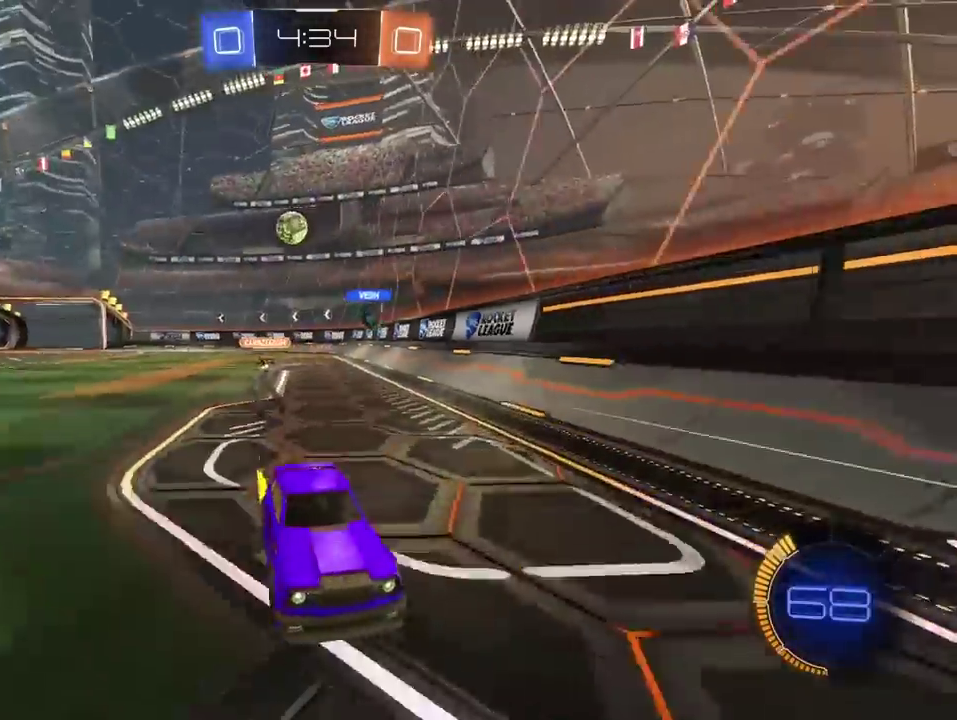
{"buttons": ["R2"], "left_stick": "right", "right_stick": "center", "events": []}
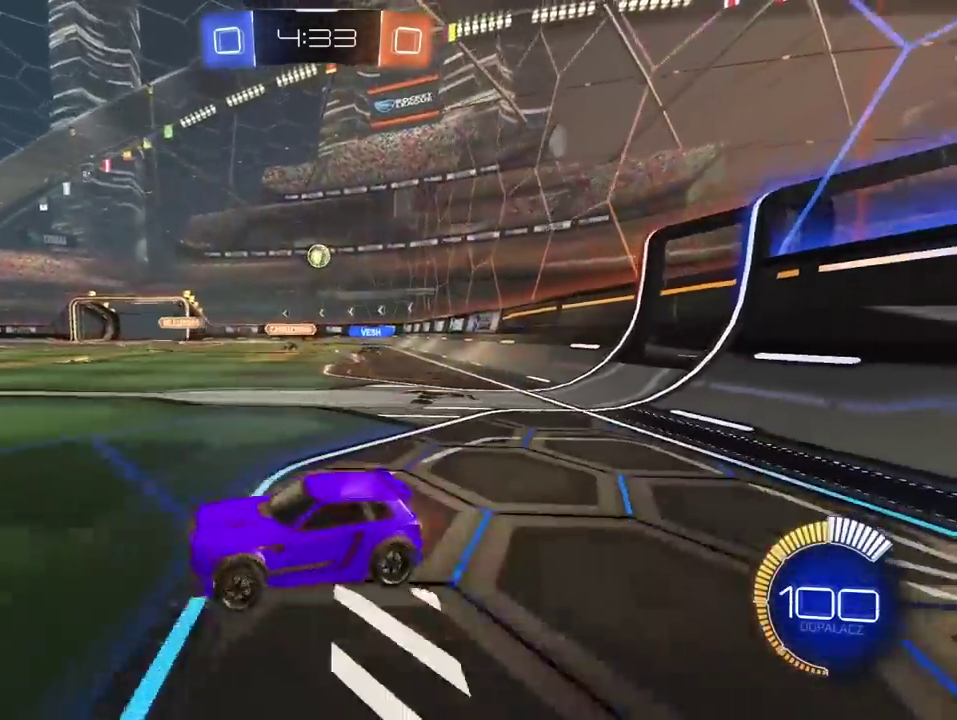
{"buttons": ["R2"], "left_stick": "right", "right_stick": "center", "events": []}
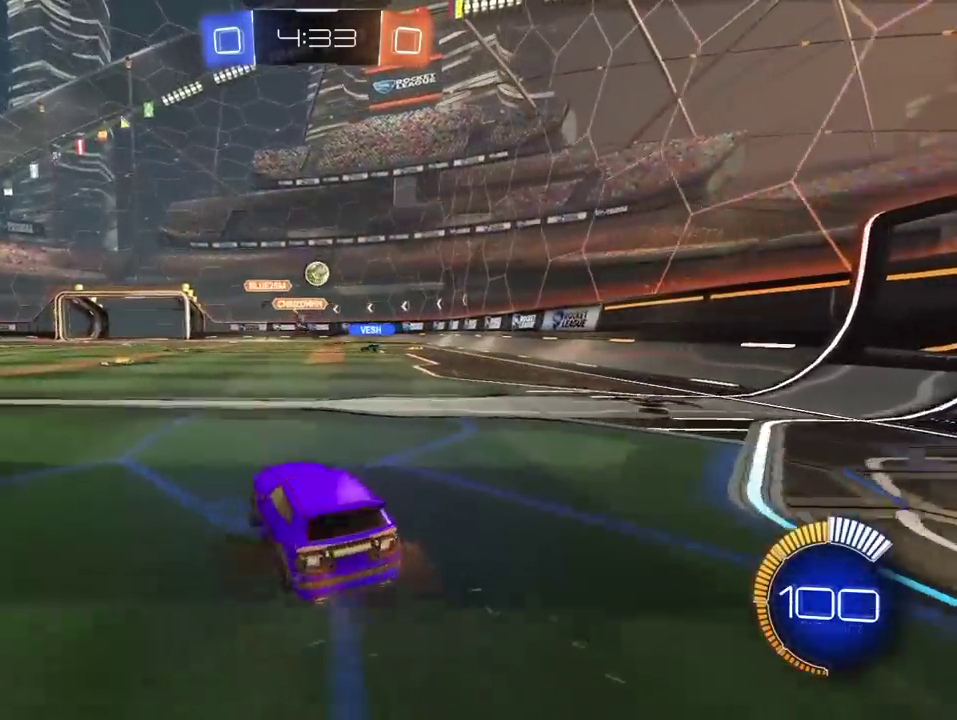
{"buttons": ["R2"], "left_stick": "center", "right_stick": "center", "events": [[83, "R1", "down"], [367, "left_stick", "center"], [500, "R1", "up"]]}
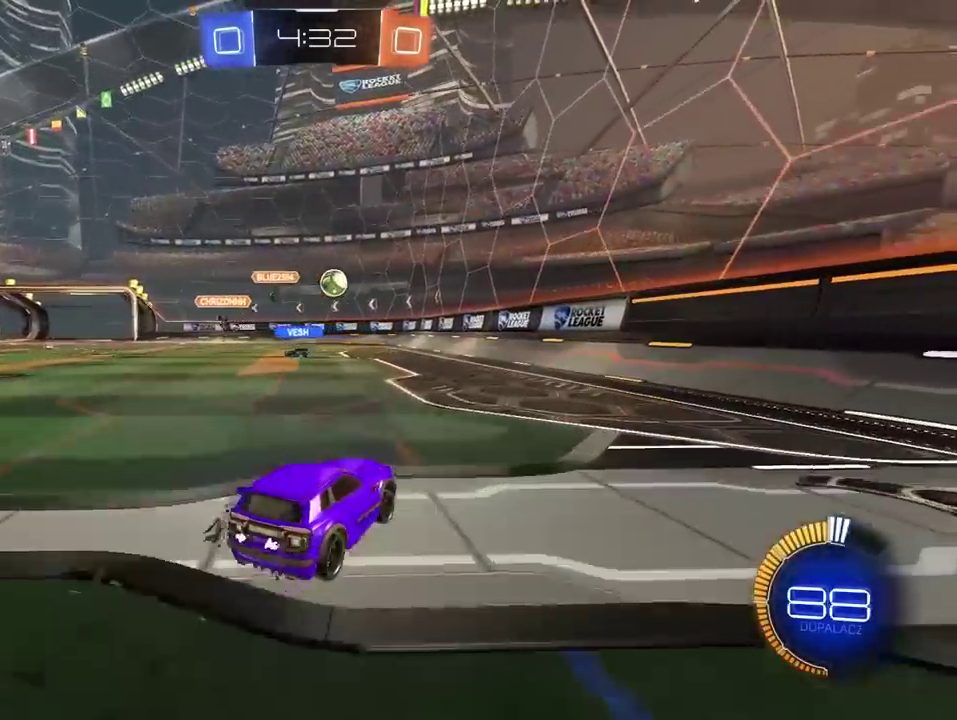
{"buttons": ["R2"], "left_stick": "center", "right_stick": "center", "events": []}
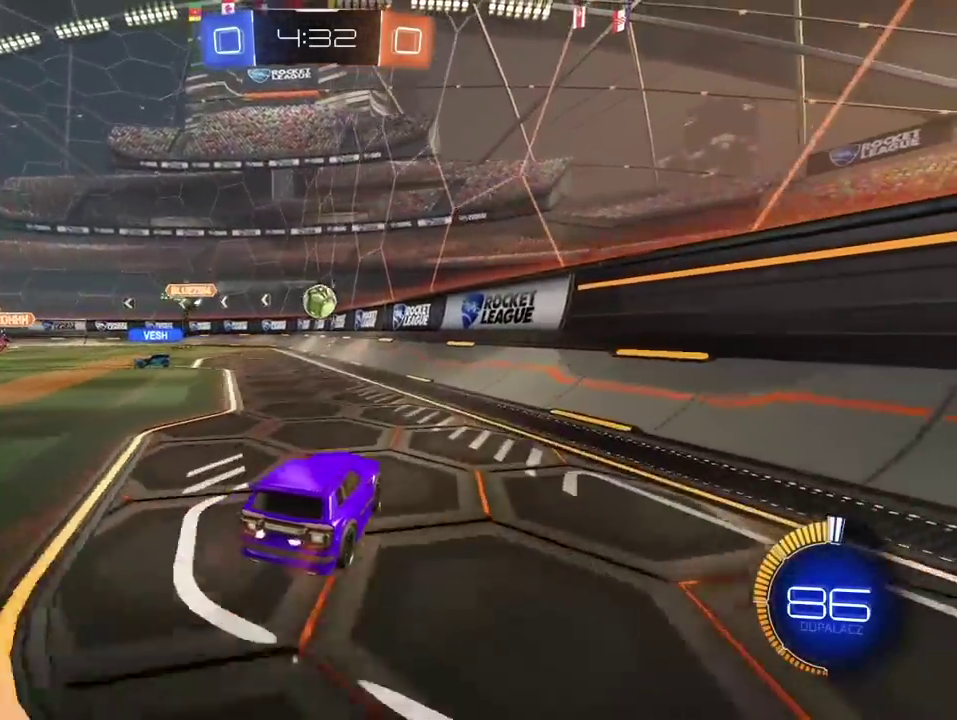
{"buttons": [], "left_stick": "left", "right_stick": "center", "events": [[50, "left_stick", "left"], [267, "left_stick", "center"], [283, "R2", "up"], [417, "left_stick", "left"]]}
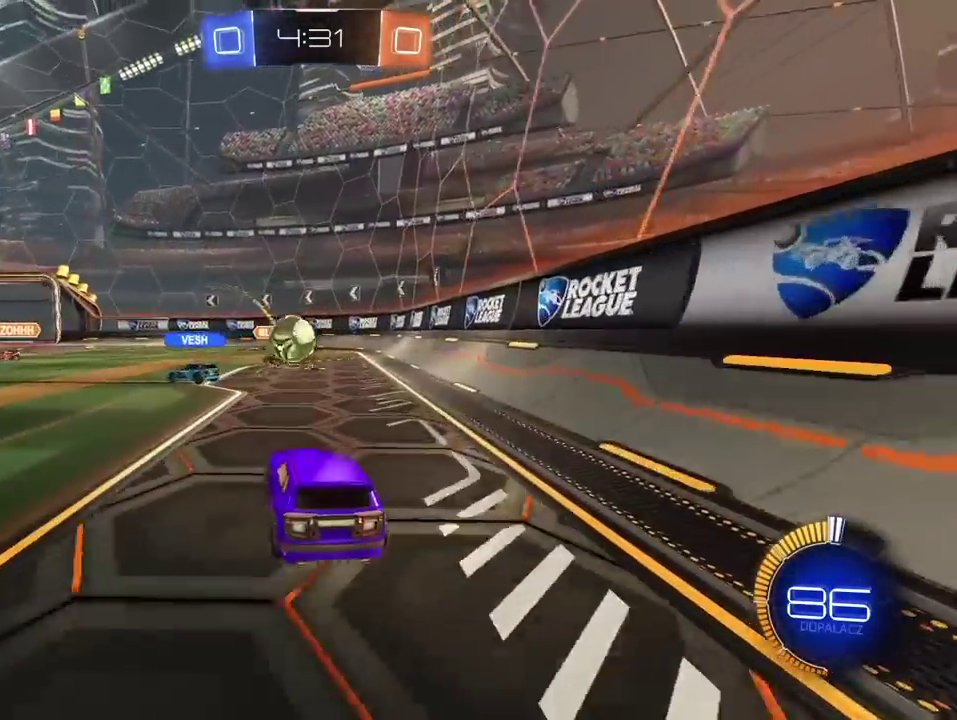
{"buttons": ["R2"], "left_stick": "down-left", "right_stick": "center", "events": [[333, "left_stick", "down-left"], [367, "R2", "down"]]}
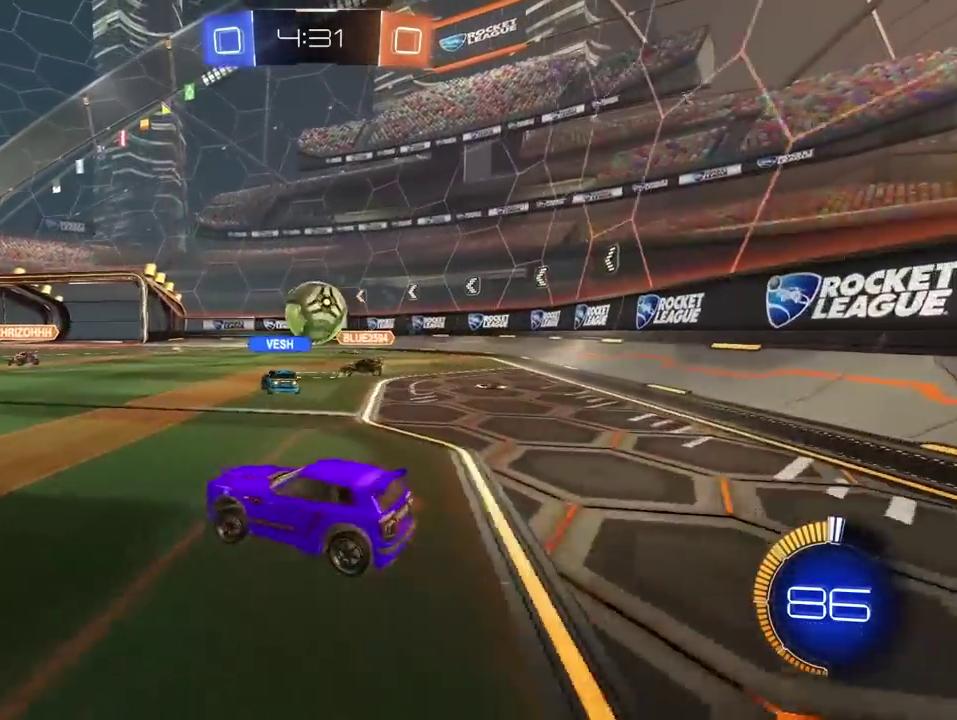
{"buttons": ["R2"], "left_stick": "center", "right_stick": "center", "events": [[67, "left_stick", "center"], [150, "left_stick", "right"], [383, "left_stick", "center"]]}
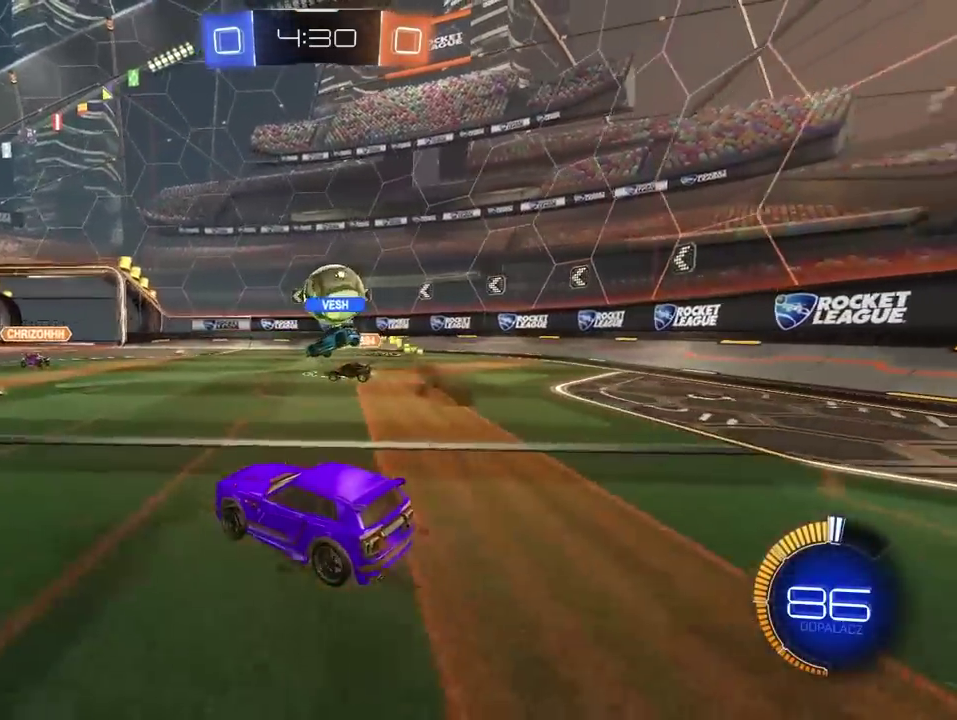
{"buttons": ["R2"], "left_stick": "right", "right_stick": "center", "events": [[17, "left_stick", "right"], [117, "R2", "up"], [183, "L2", "down"], [283, "L2", "up"], [350, "R2", "down"]]}
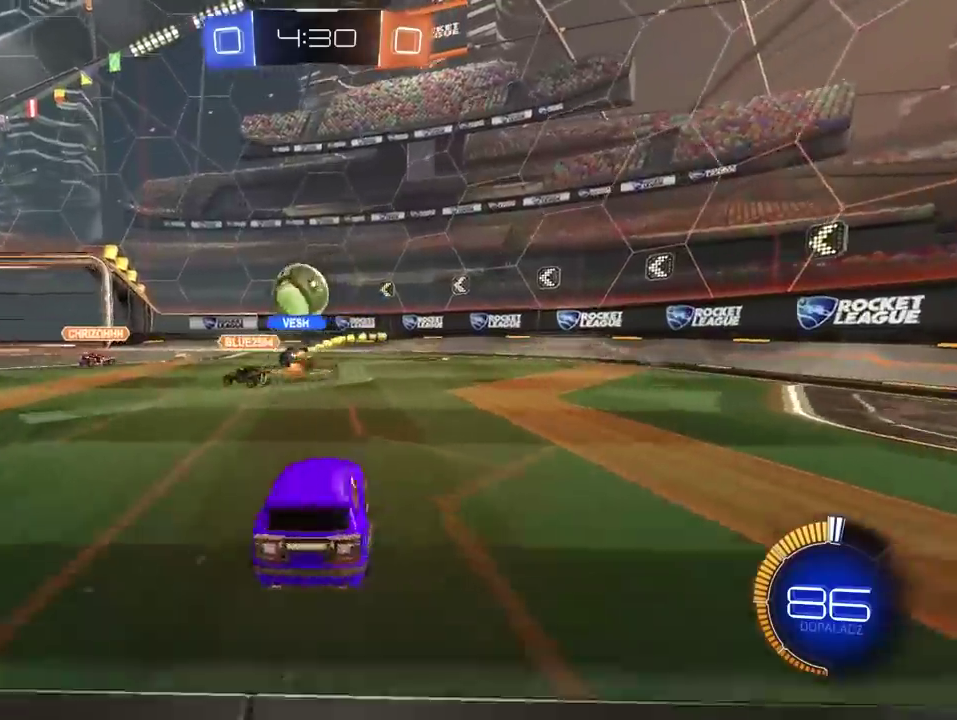
{"buttons": [], "left_stick": "left", "right_stick": "center", "events": [[333, "left_stick", "center"], [400, "left_stick", "left"], [417, "R2", "up"]]}
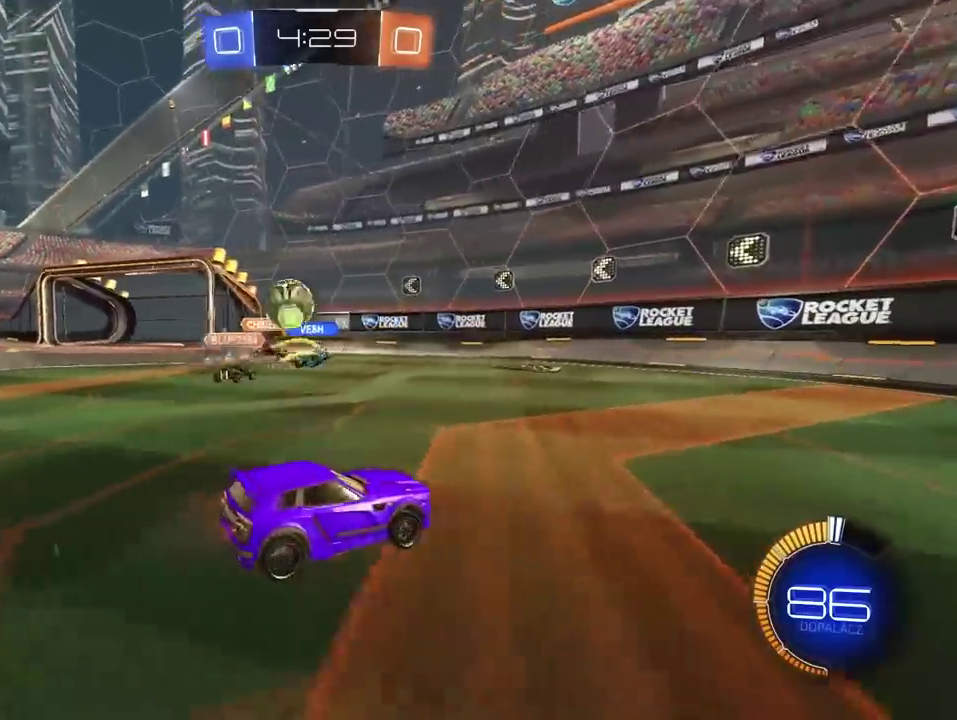
{"buttons": ["R2"], "left_stick": "right", "right_stick": "center", "events": [[217, "left_stick", "right"], [333, "R2", "down"]]}
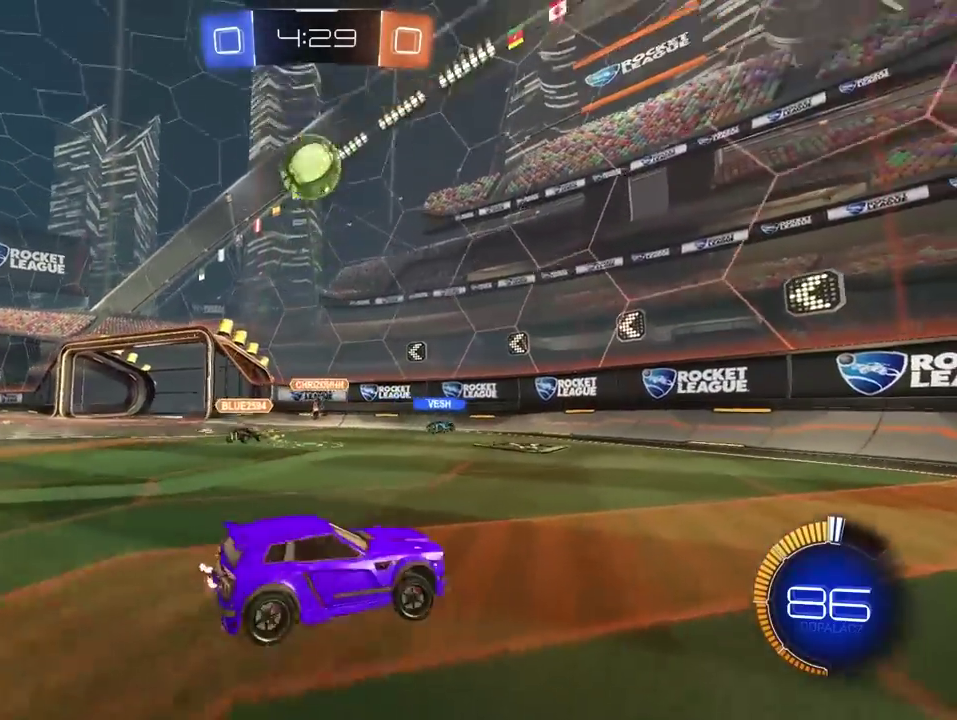
{"buttons": ["R1", "R2"], "left_stick": "center", "right_stick": "center", "events": [[200, "R1", "down"], [217, "left_stick", "center"]]}
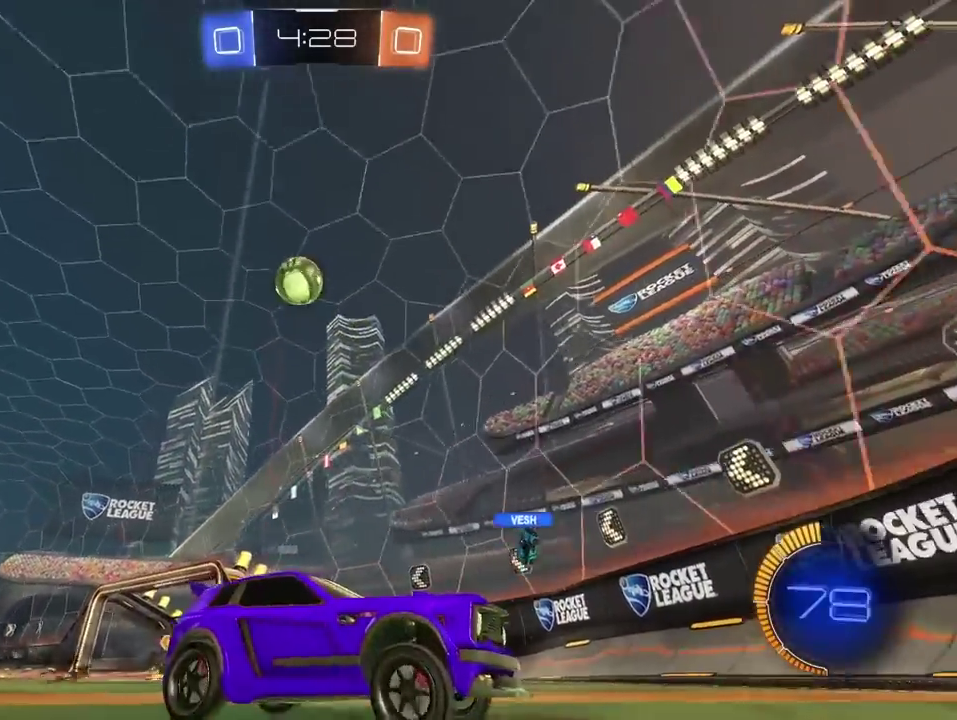
{"buttons": ["R2"], "left_stick": "center", "right_stick": "center", "events": [[33, "R1", "up"]]}
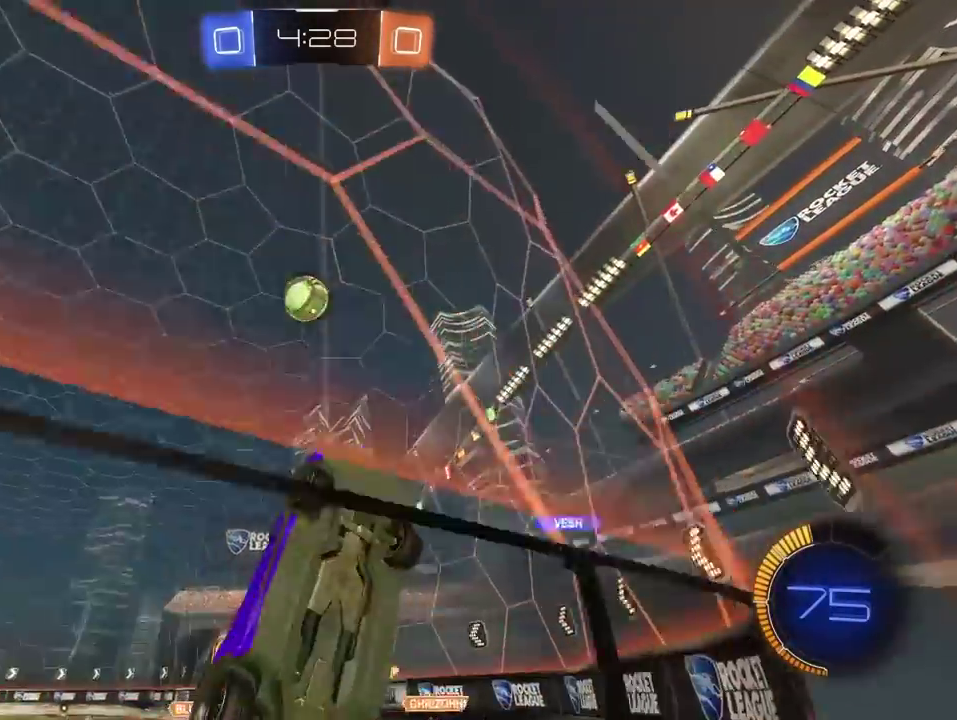
{"buttons": ["R2"], "left_stick": "center", "right_stick": "center", "events": []}
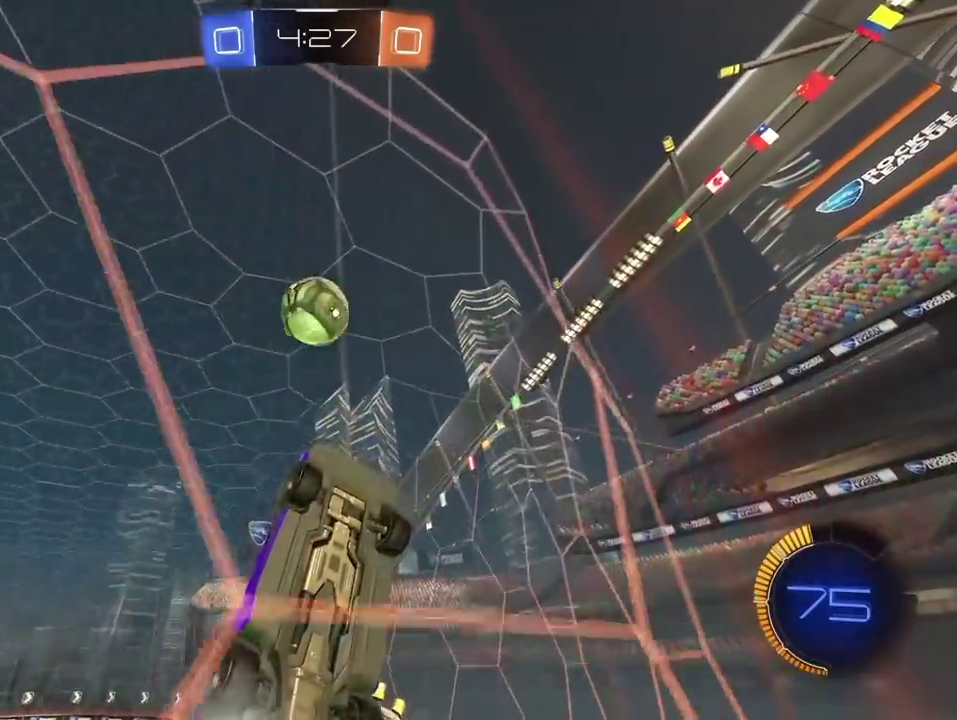
{"buttons": ["R2"], "left_stick": "center", "right_stick": "center", "events": [[50, "left_stick", "down-left"], [150, "R2", "up"], [200, "L2", "down"], [267, "left_stick", "center"], [317, "L2", "up"], [317, "left_stick", "right"], [333, "R2", "down"], [383, "left_stick", "center"]]}
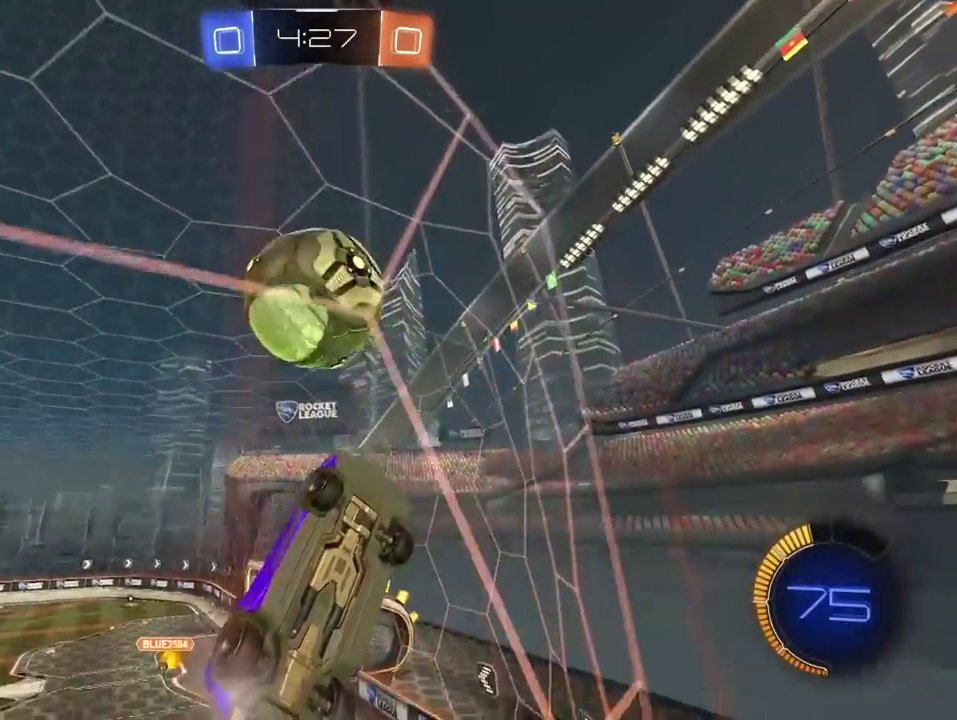
{"buttons": ["R2"], "left_stick": "down-left", "right_stick": "center", "events": [[67, "R2", "up"], [133, "left_stick", "down-left"], [233, "R2", "down"]]}
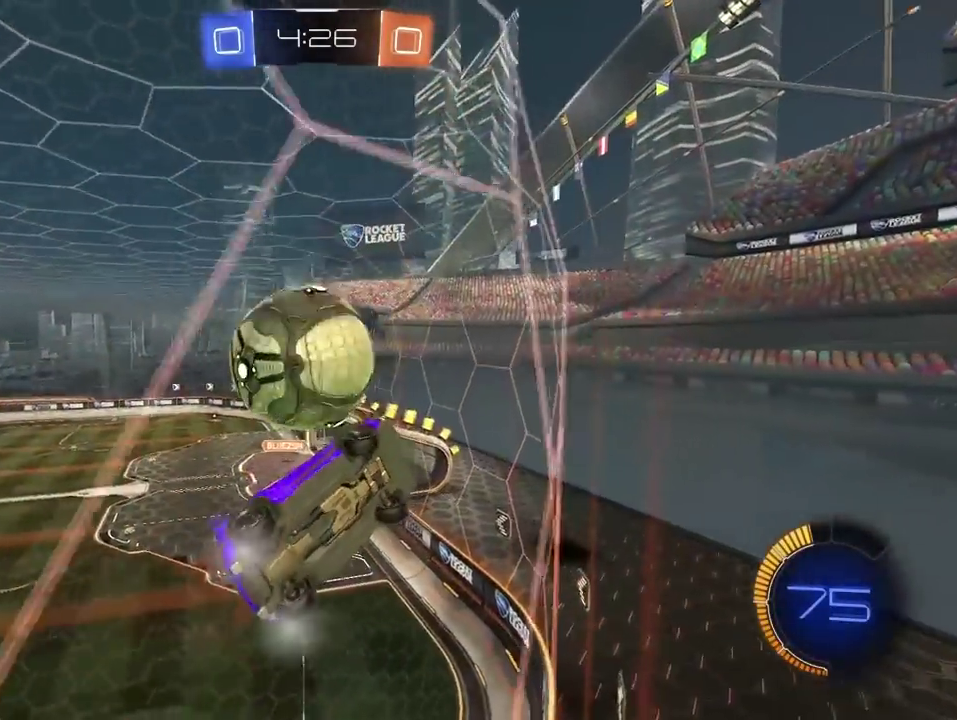
{"buttons": ["CROSS", "L2", "R1", "R2"], "left_stick": "down", "right_stick": "center", "events": [[250, "left_stick", "center"], [383, "left_stick", "down-left"], [450, "CROSS", "down"], [467, "left_stick", "down"], [483, "L2", "down"], [500, "R1", "down"]]}
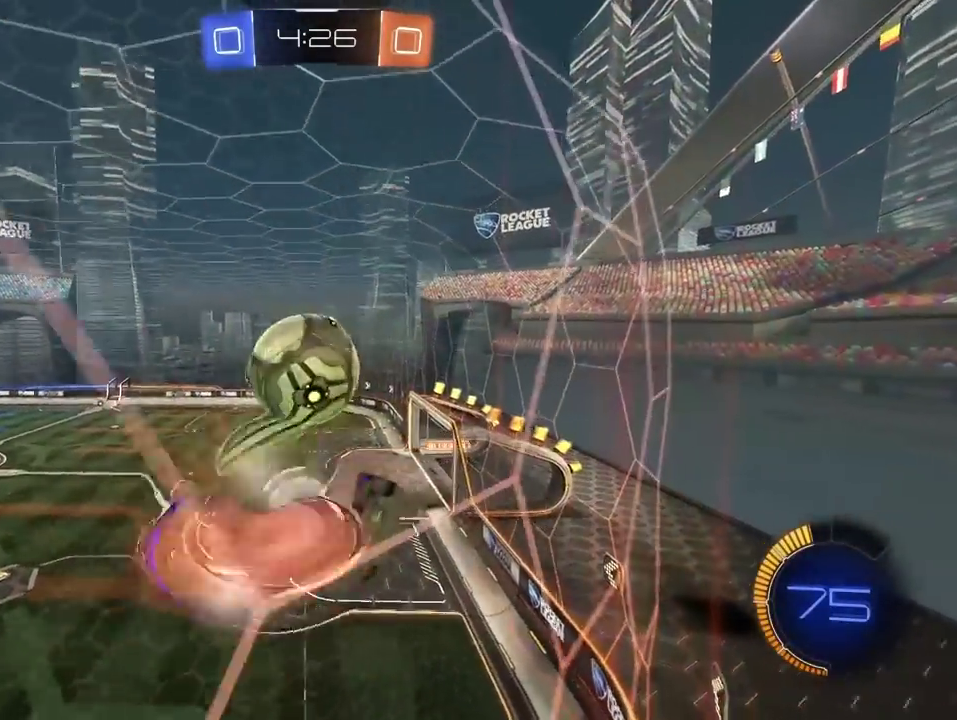
{"buttons": [], "left_stick": "center", "right_stick": "center", "events": [[50, "R1", "up"], [83, "CROSS", "up"], [83, "left_stick", "down-left"], [100, "R2", "up"], [200, "left_stick", "center"], [267, "L2", "up"], [300, "R1", "down"], [333, "R2", "down"], [383, "R1", "up"], [433, "R2", "up"]]}
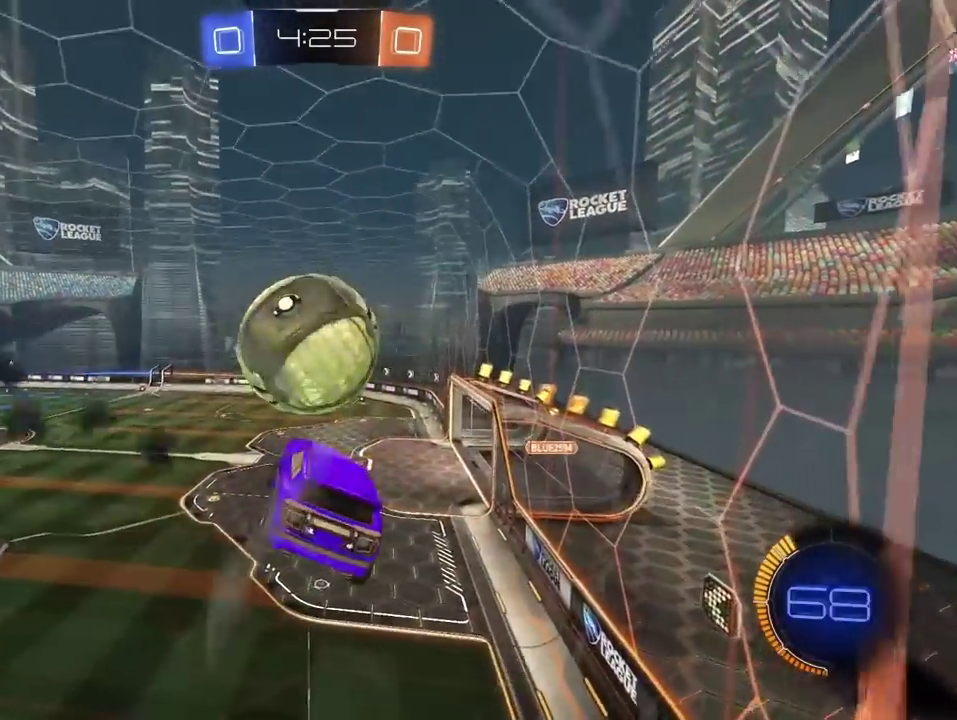
{"buttons": ["CROSS", "R1", "R2"], "left_stick": "down", "right_stick": "center", "events": [[17, "left_stick", "up-left"], [50, "R1", "down"], [50, "R2", "down"], [67, "CROSS", "down"], [133, "left_stick", "center"], [200, "left_stick", "down"]]}